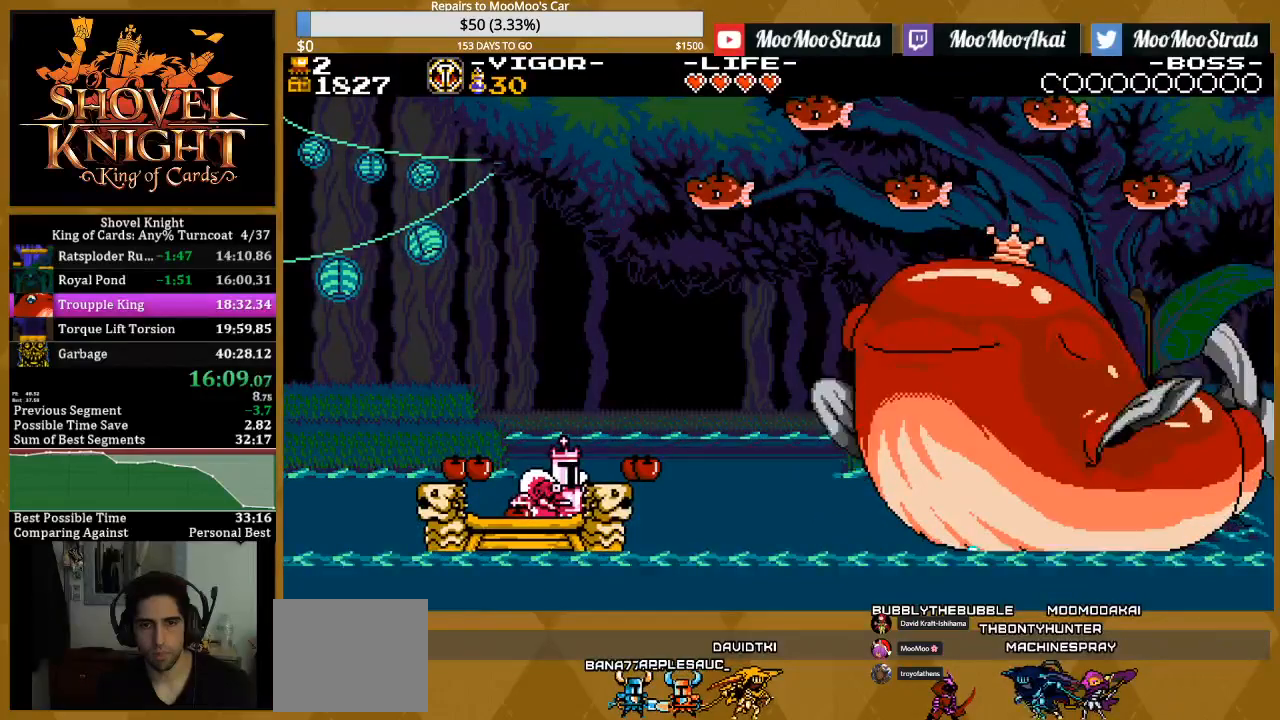
Gameplay with a controller (PlayStation layout); each line is a JSON object with the inputs held at the frame after it. "events" lists button and stick changes between this image and that frame as [ms after this image, input, new state], when the widget could be followed in between. Not read: SQUARE START left_stick right_stick.
{"buttons": ["DPAD_RIGHT"], "events": []}
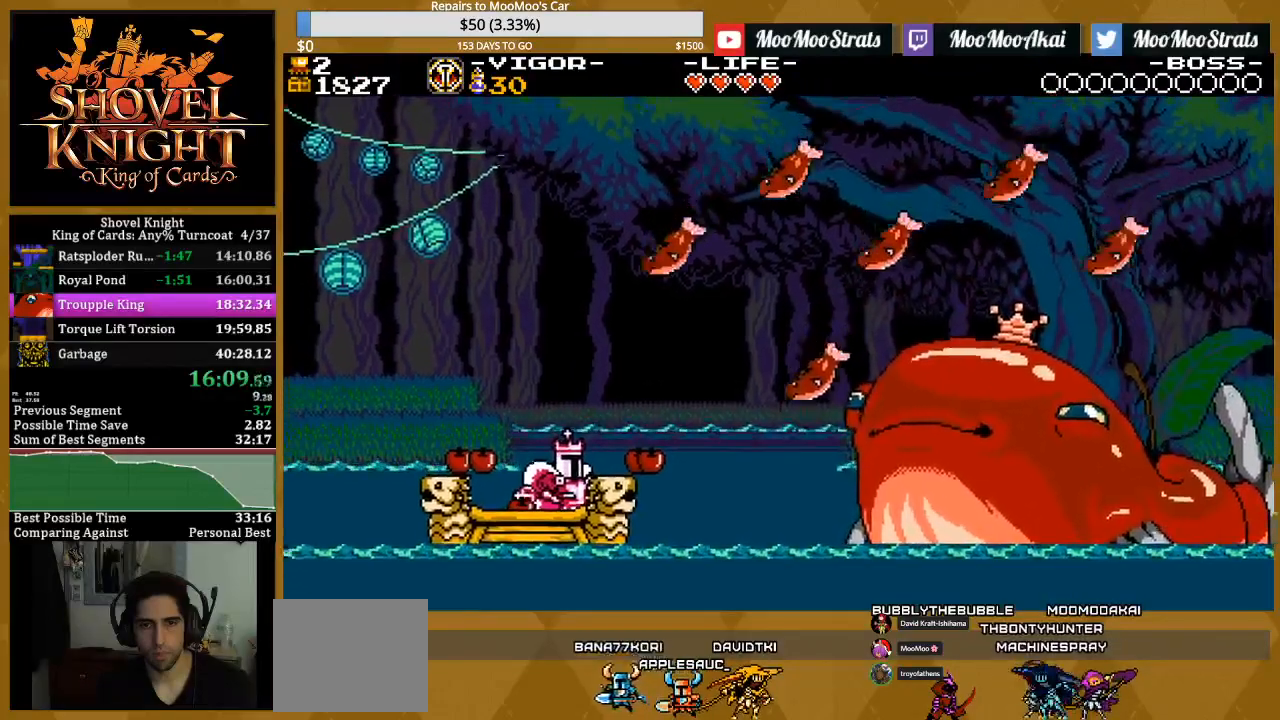
{"buttons": ["DPAD_RIGHT"], "events": []}
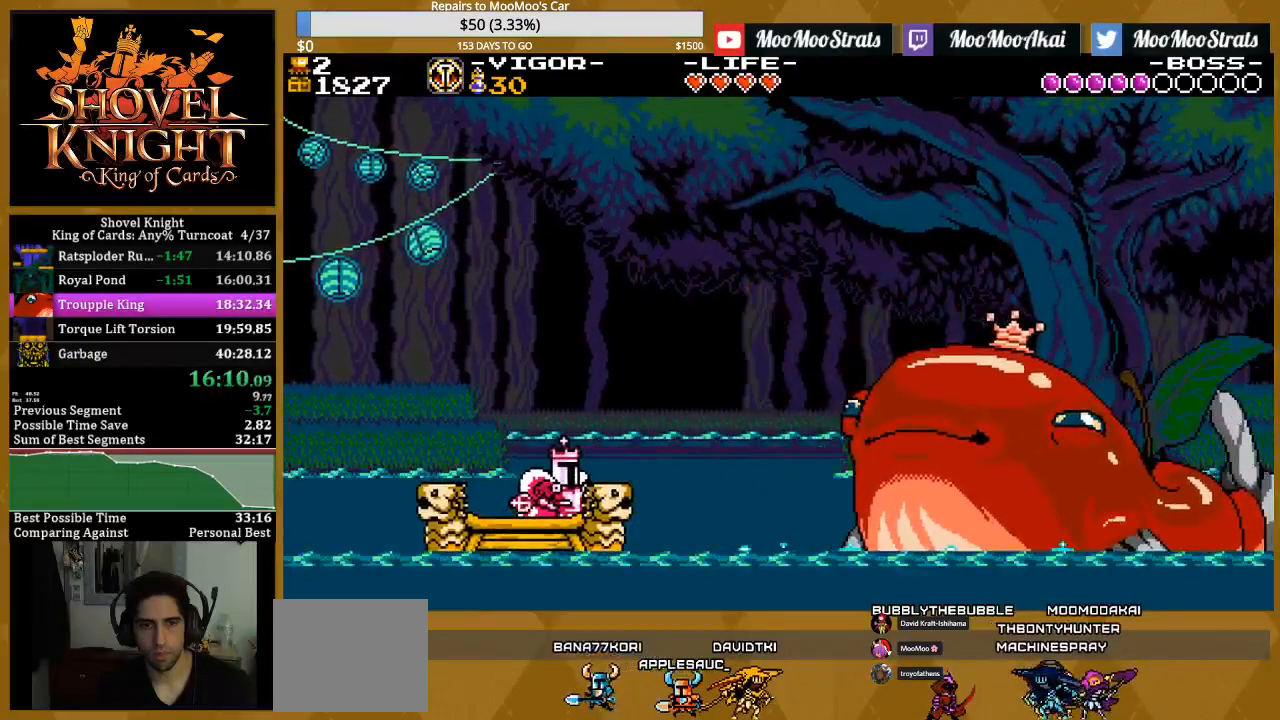
{"buttons": ["DPAD_RIGHT"], "events": []}
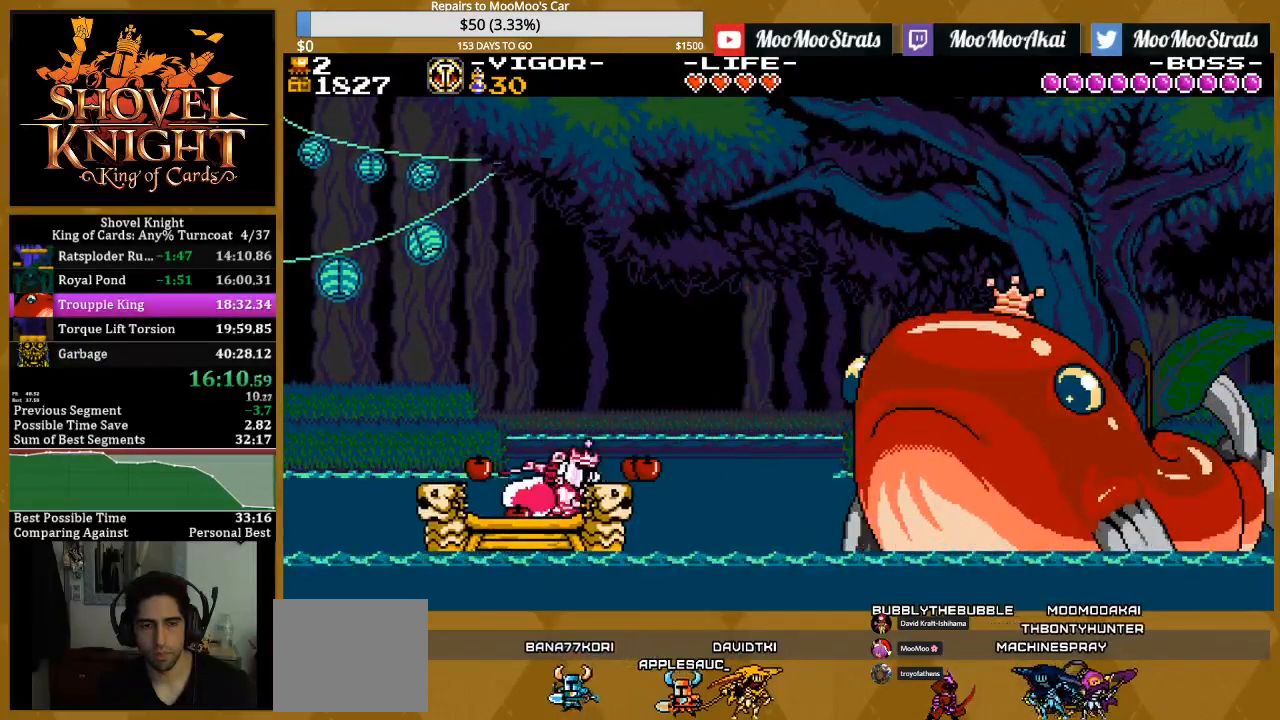
{"buttons": ["DPAD_RIGHT"], "events": []}
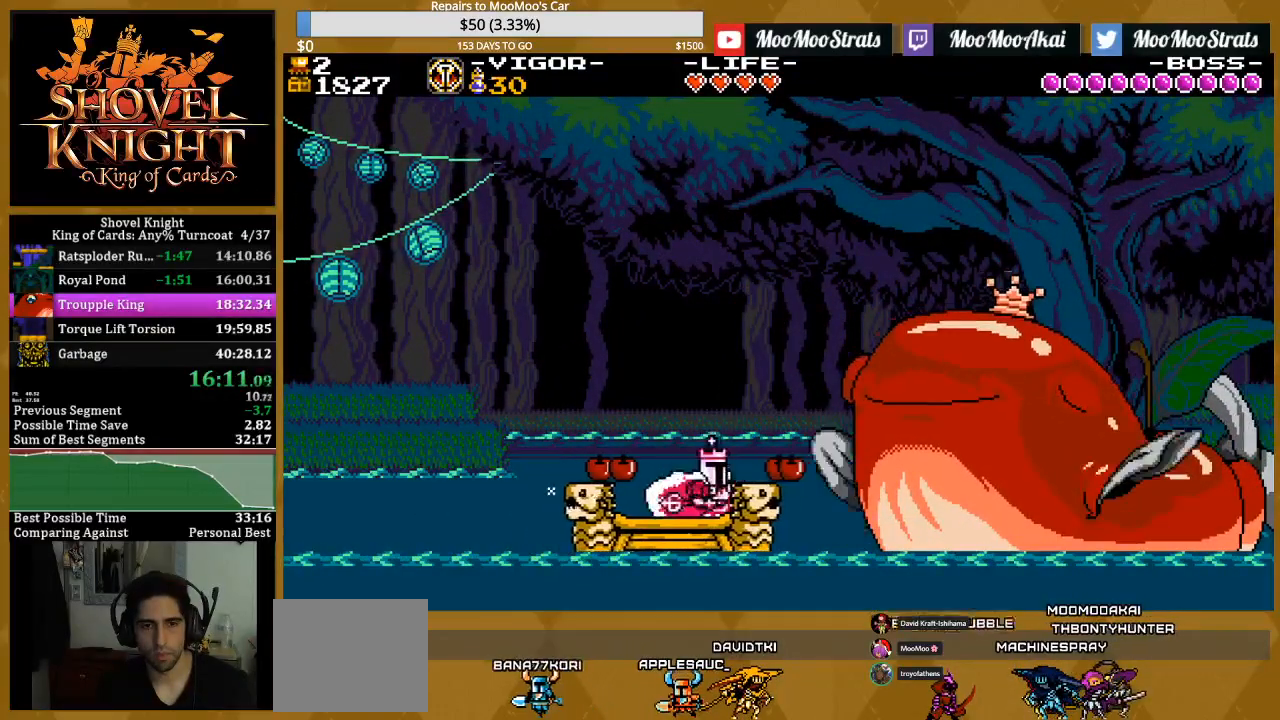
{"buttons": ["R1", "DPAD_RIGHT"], "events": [[33, "R1", "down"]]}
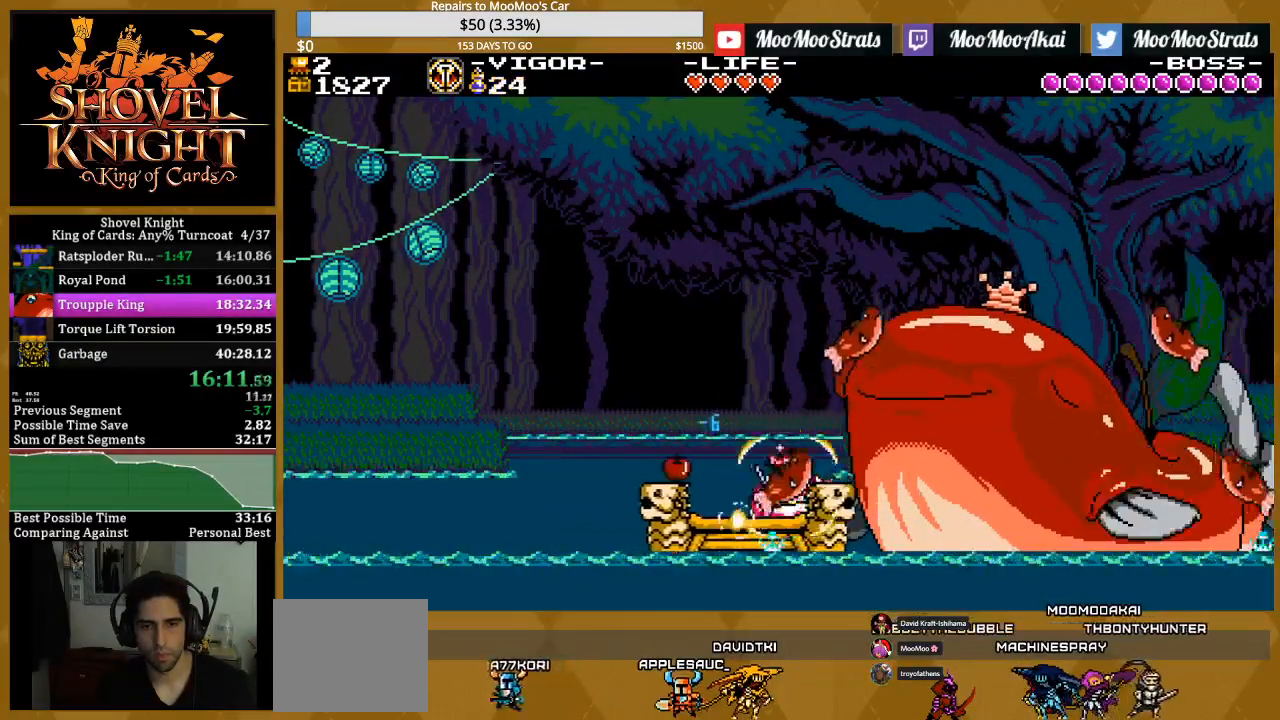
{"buttons": ["R1", "DPAD_RIGHT"], "events": []}